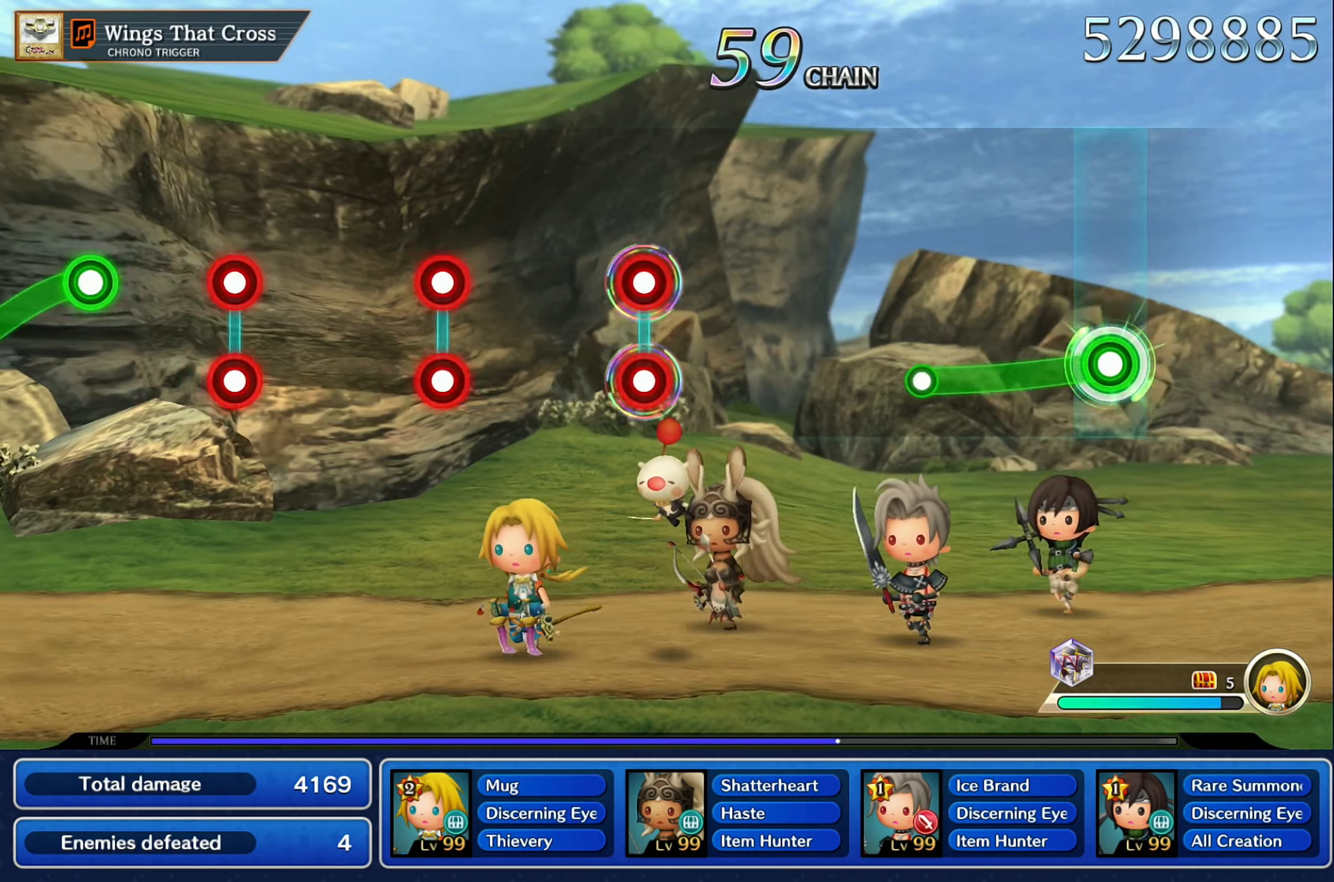
Gameplay with a controller (Nintendo layout); each line is a JSON object with the inputs held at the frame after it (dt_ms = milliseconds from this image to that frame). "button_events" lists button changes between this image and that frame as [ms after this image, input, new state], when the widget could be followed in between (sticks are given only as held states). Not read: L3 R3 SELECT START.
{"dt_ms": 500, "buttons": [], "left_stick": "center", "right_stick": "center", "button_events": [[383, "R2", "up"]]}
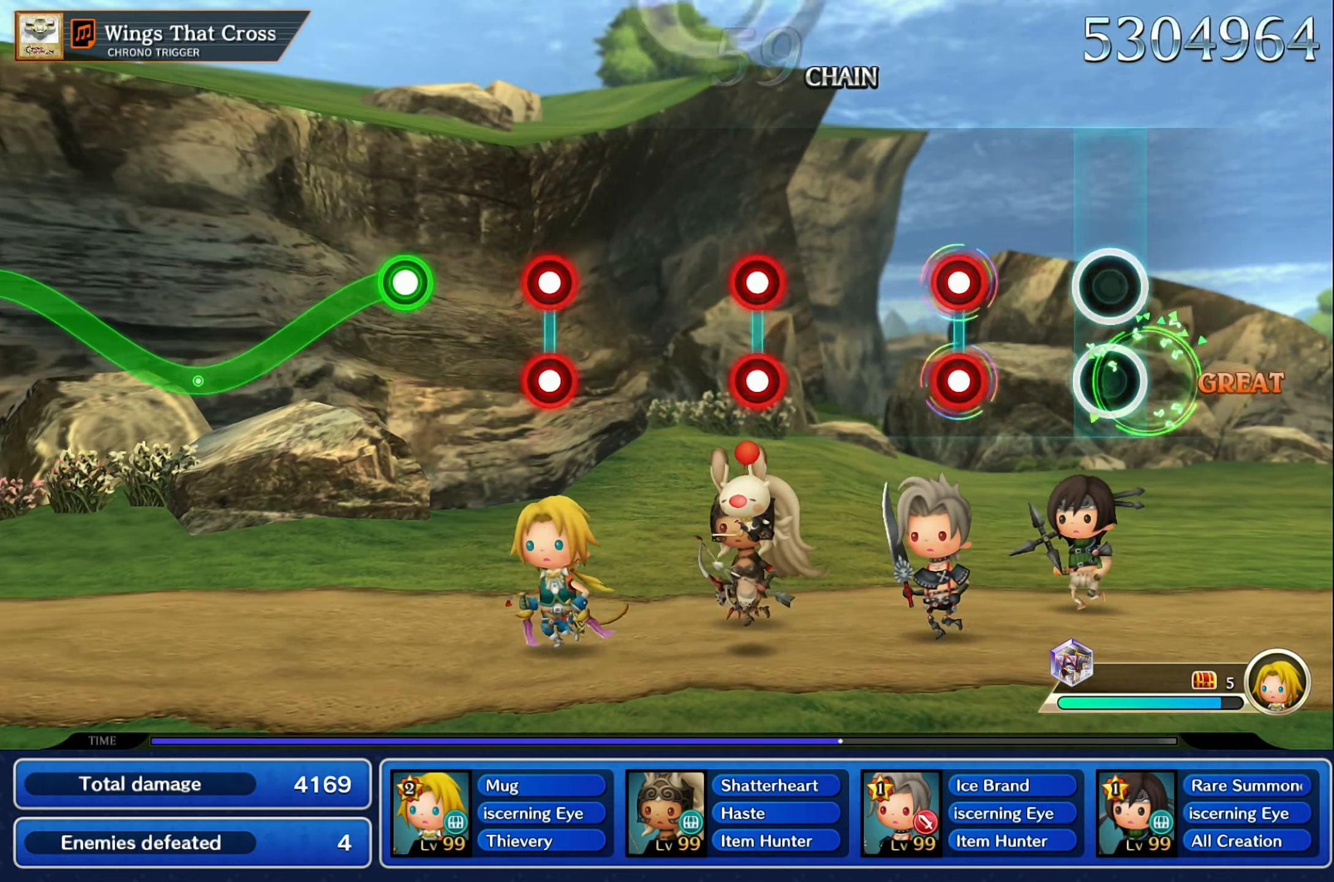
{"dt_ms": 500, "buttons": [], "left_stick": "center", "right_stick": "center", "button_events": [[283, "L2", "down"], [300, "R2", "down"], [383, "R2", "up"], [400, "L2", "up"]]}
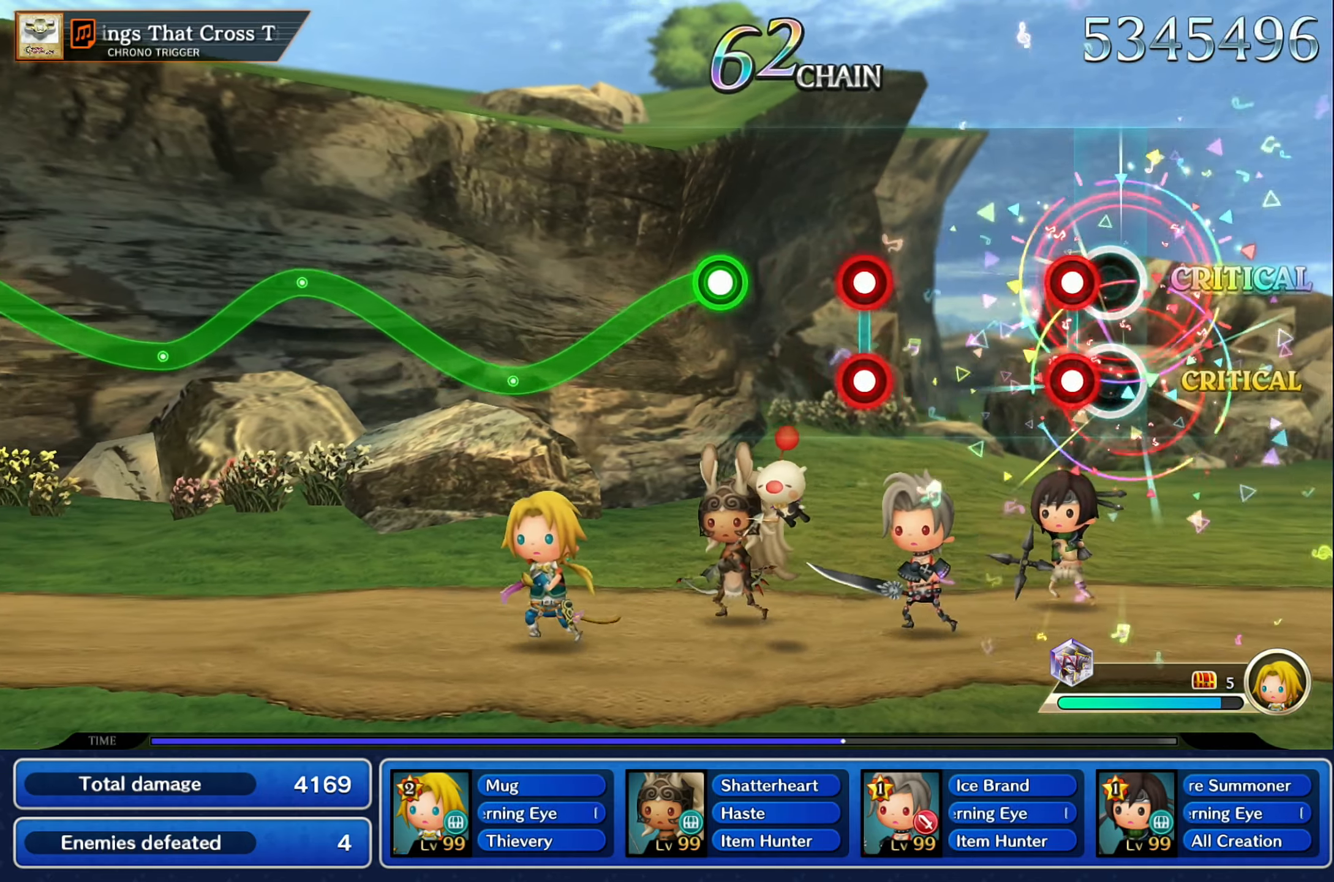
{"dt_ms": 500, "buttons": ["L2", "R2"], "left_stick": "center", "right_stick": "center", "button_events": [[116, "L2", "down"], [116, "R2", "down"], [216, "L2", "up"], [216, "R2", "up"], [416, "L2", "down"], [416, "R2", "down"]]}
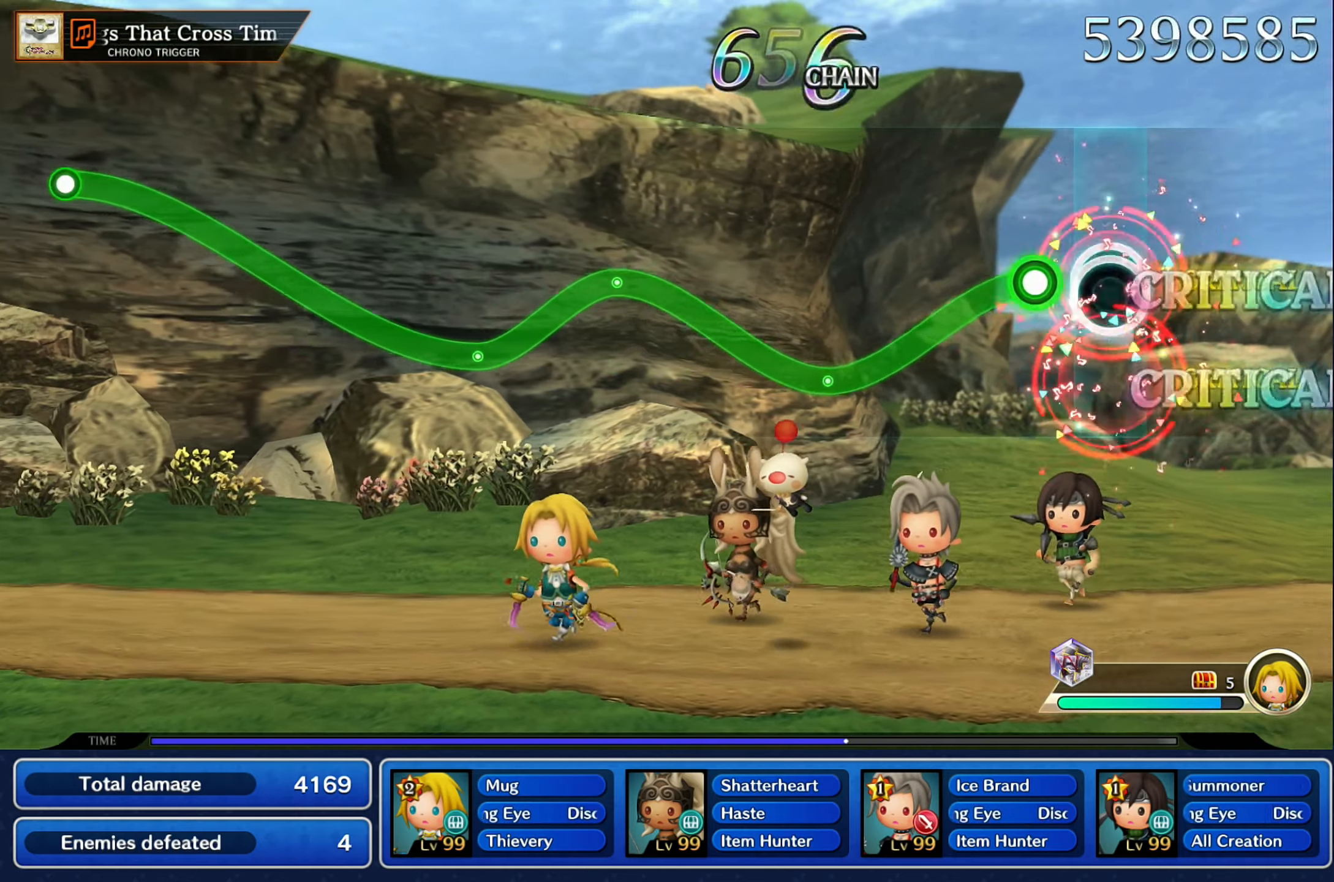
{"dt_ms": 1000, "buttons": ["R2"], "left_stick": "down", "right_stick": "center"}
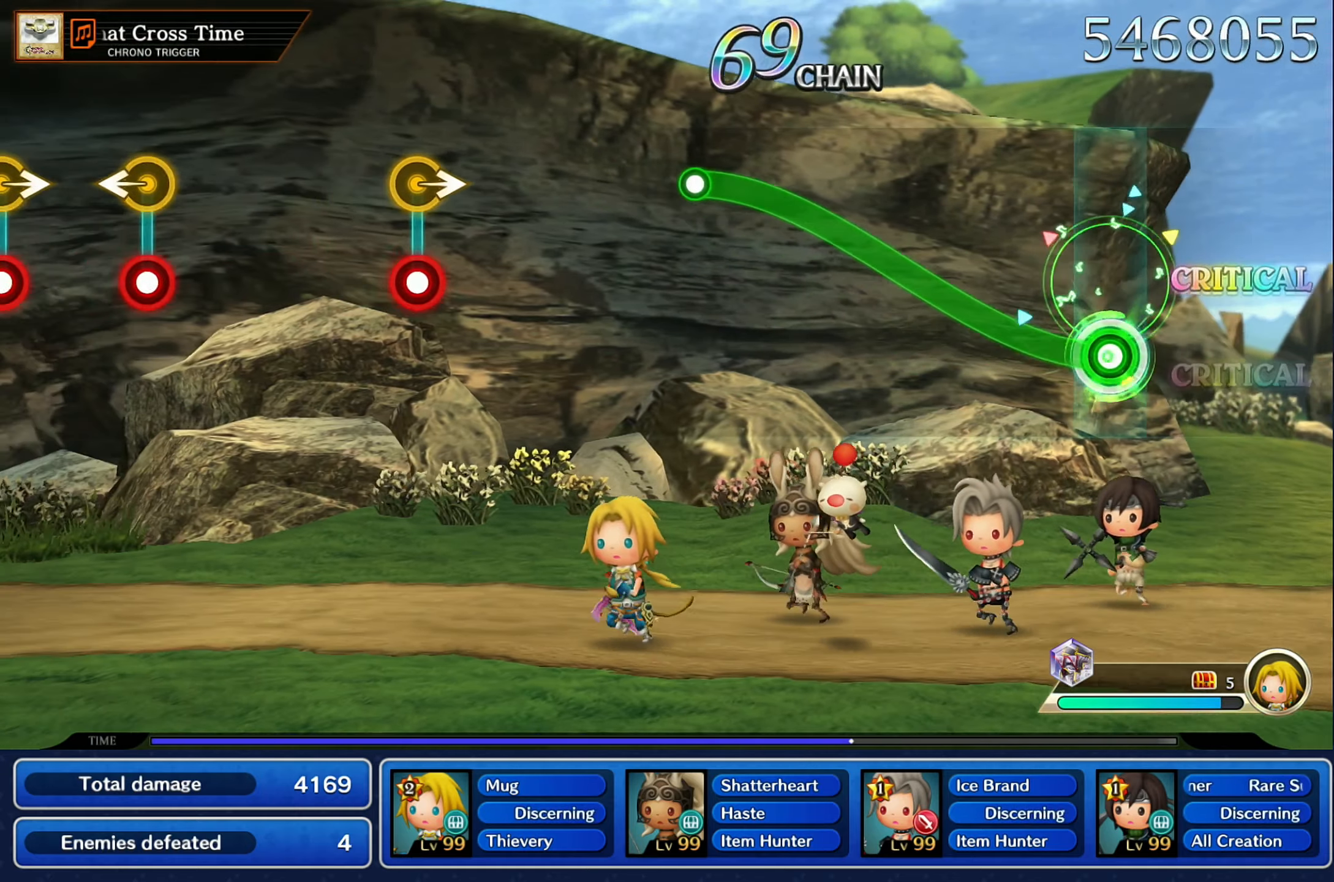
{"dt_ms": 1000, "buttons": [], "left_stick": "center", "right_stick": "center"}
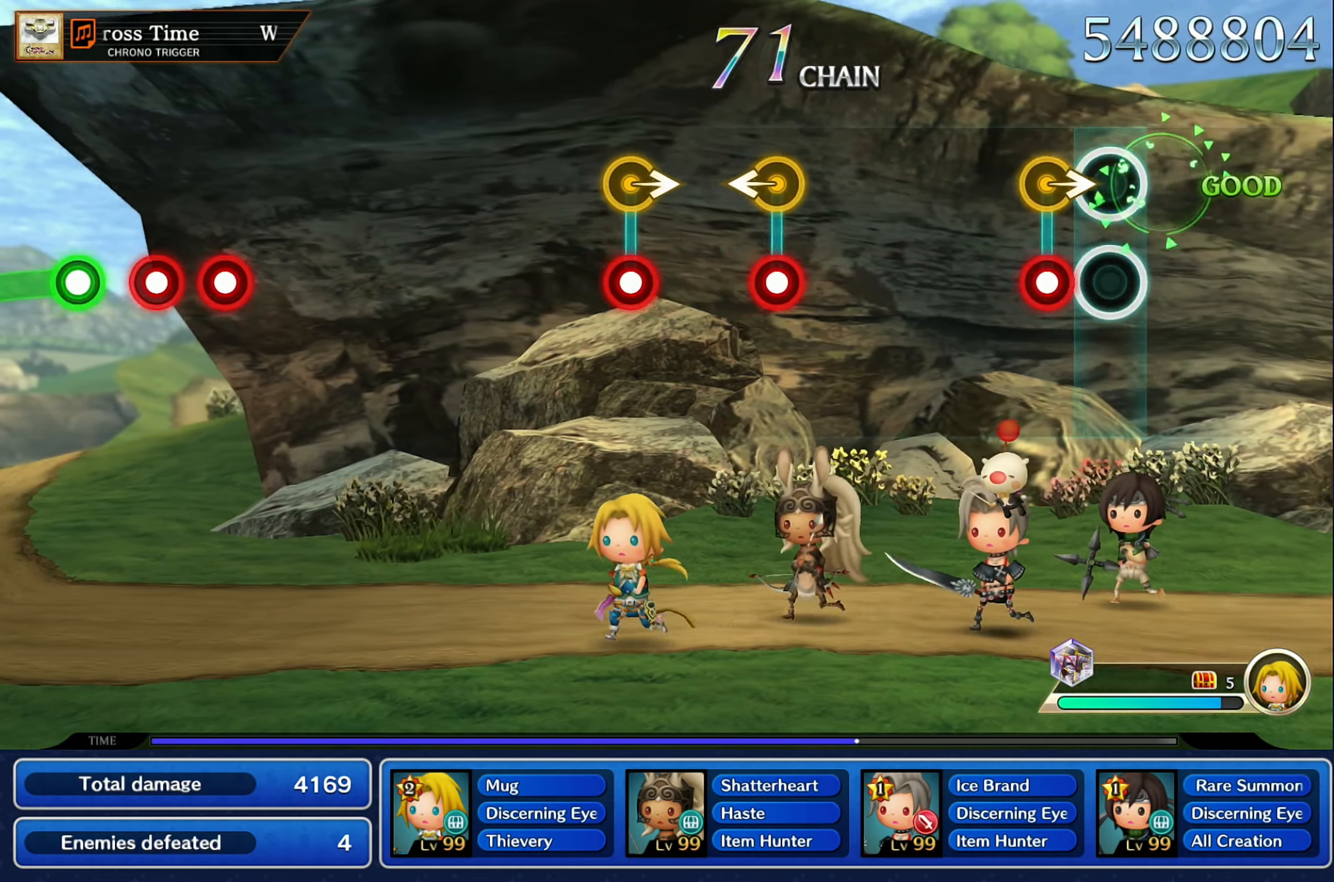
{"dt_ms": 500, "buttons": [], "left_stick": "center", "right_stick": "center", "button_events": [[150, "R2", "down"], [250, "R2", "up"]]}
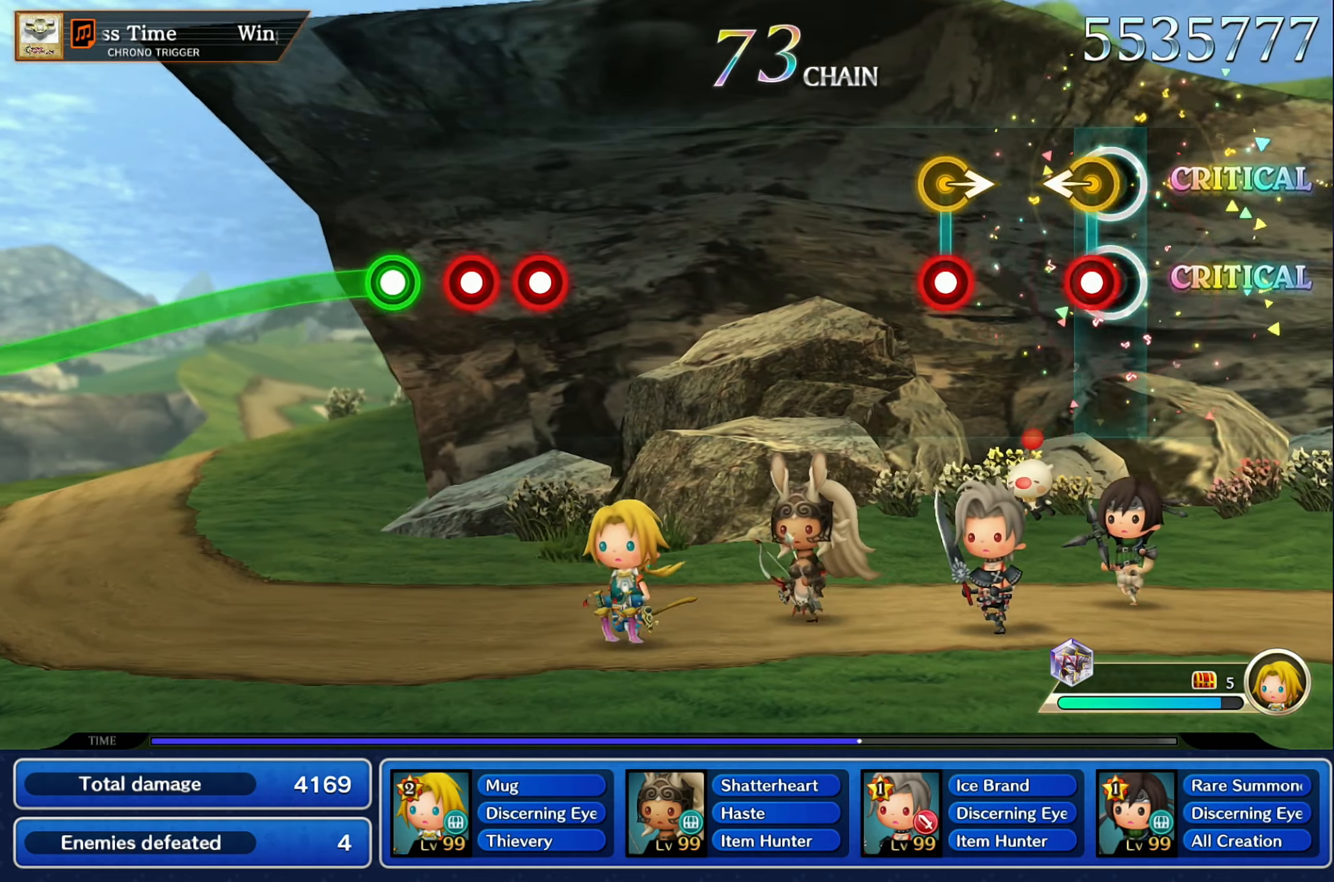
{"dt_ms": 500, "buttons": [], "left_stick": "center", "right_stick": "center", "button_events": [[83, "R2", "down"], [183, "R2", "up"], [300, "R2", "down"], [400, "R2", "up"]]}
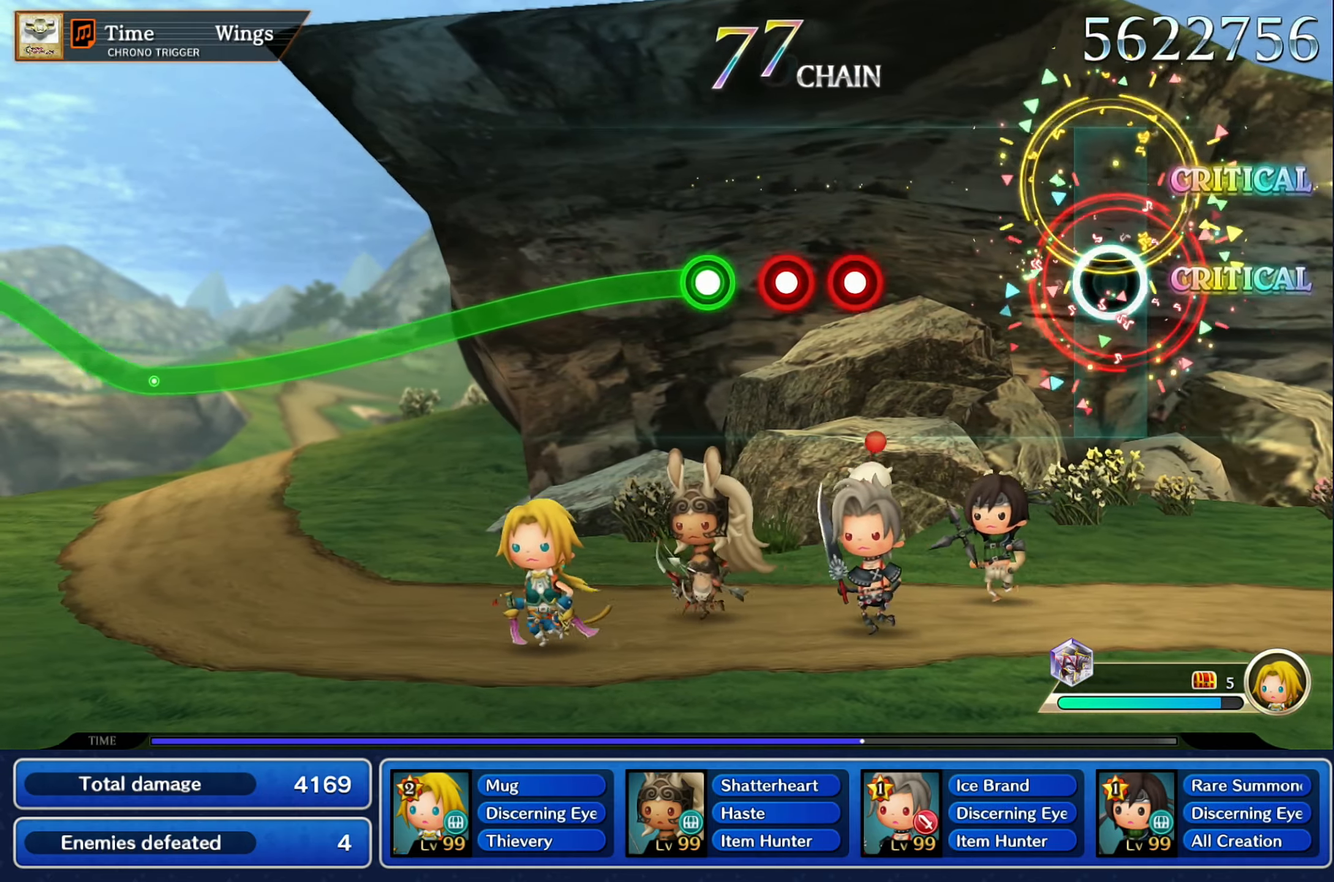
{"dt_ms": 500, "buttons": ["R2"], "left_stick": "center", "right_stick": "center", "button_events": [[433, "R2", "down"]]}